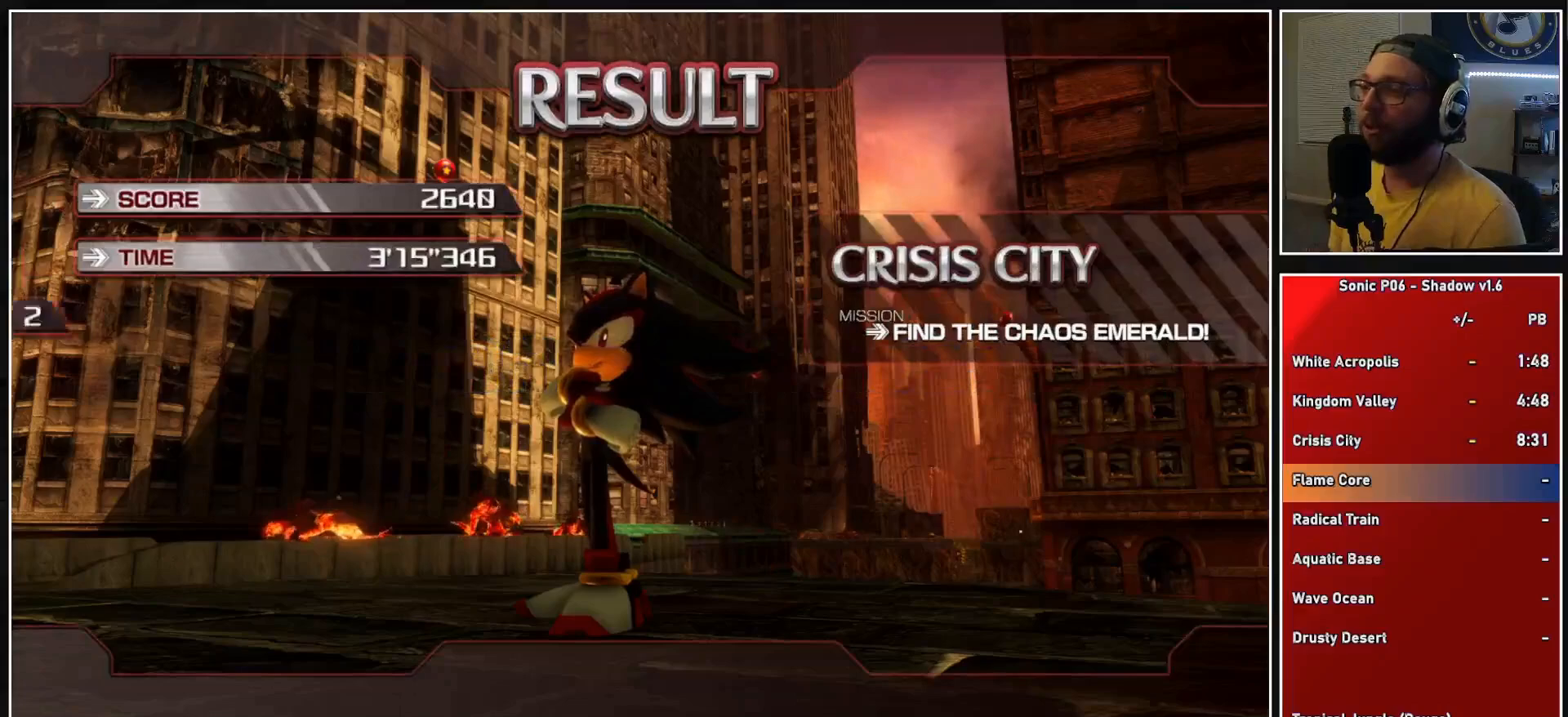
Gameplay with a controller (Xbox layout); each line is a JSON object with the inputs held at the frame after it. "events" lists button and stick changes between this image and that frame as [ms after this image, input, new state], when the widget could be followed in between.
{"buttons": [], "left_stick": "center", "right_stick": "center", "events": [[33, "A", "down"], [133, "A", "up"], [200, "A", "down"], [333, "A", "up"], [383, "A", "down"], [500, "A", "up"]]}
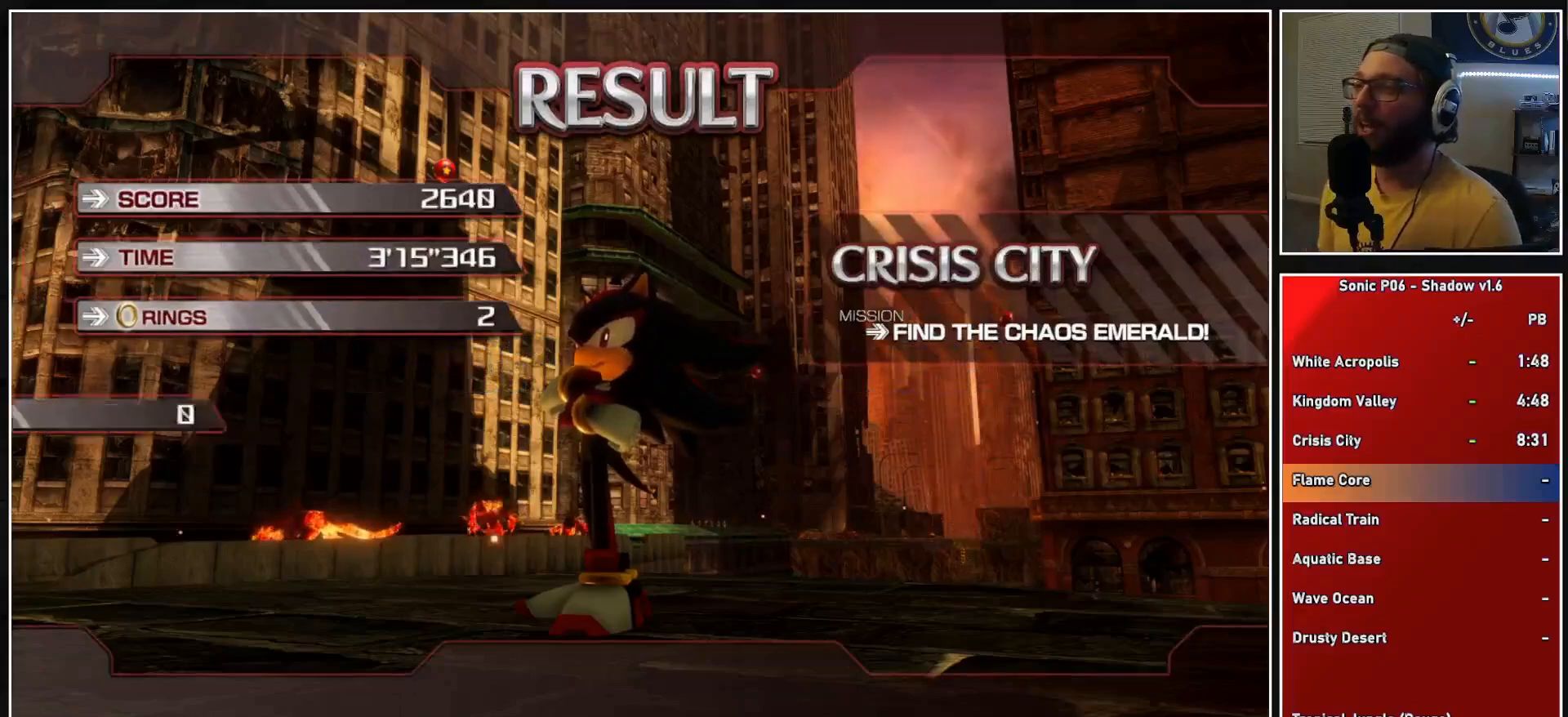
{"buttons": ["A"], "left_stick": "center", "right_stick": "center", "events": [[67, "A", "down"], [183, "A", "up"], [250, "A", "down"], [367, "A", "up"], [433, "A", "down"]]}
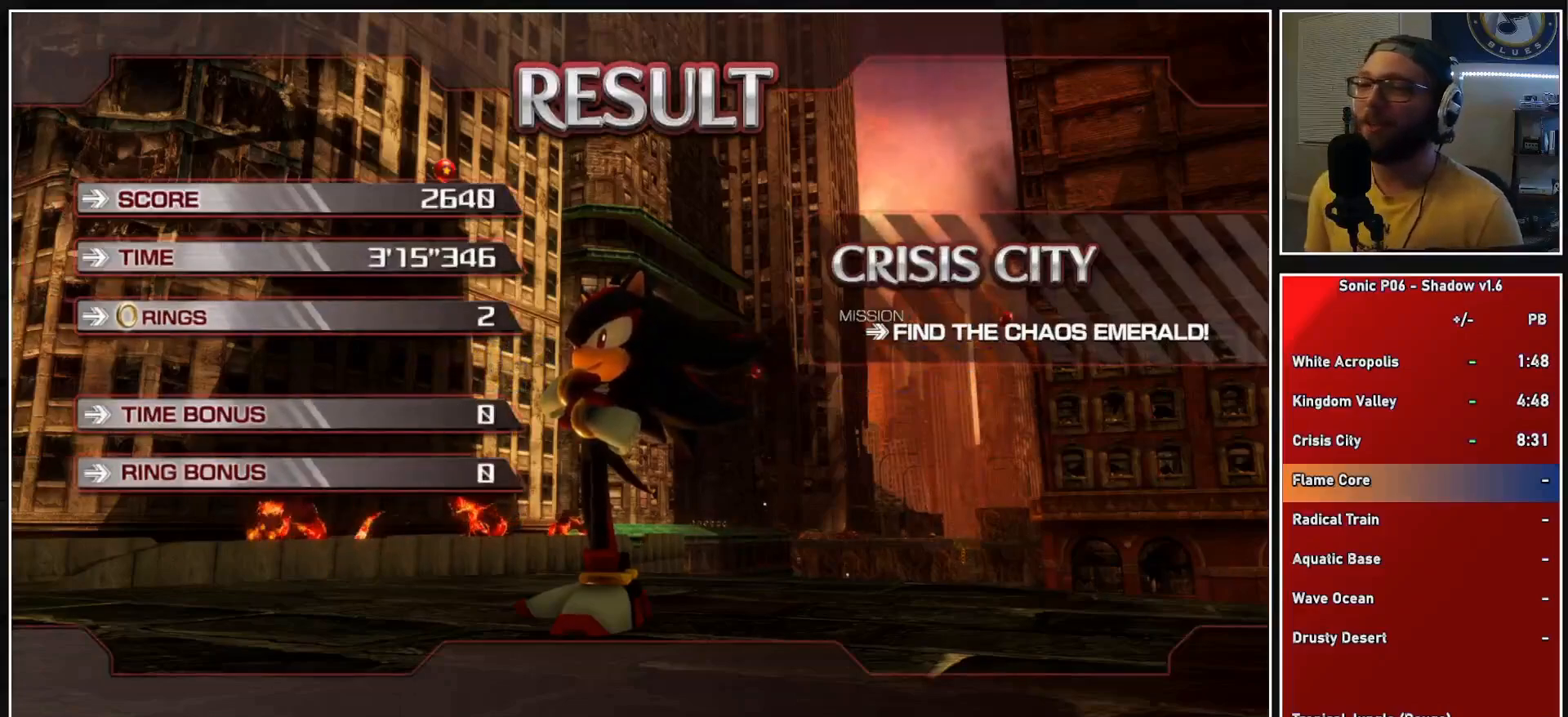
{"buttons": ["A"], "left_stick": "center", "right_stick": "center", "events": [[67, "A", "up"], [133, "A", "down"], [250, "A", "up"], [300, "A", "down"], [417, "A", "up"], [483, "A", "down"]]}
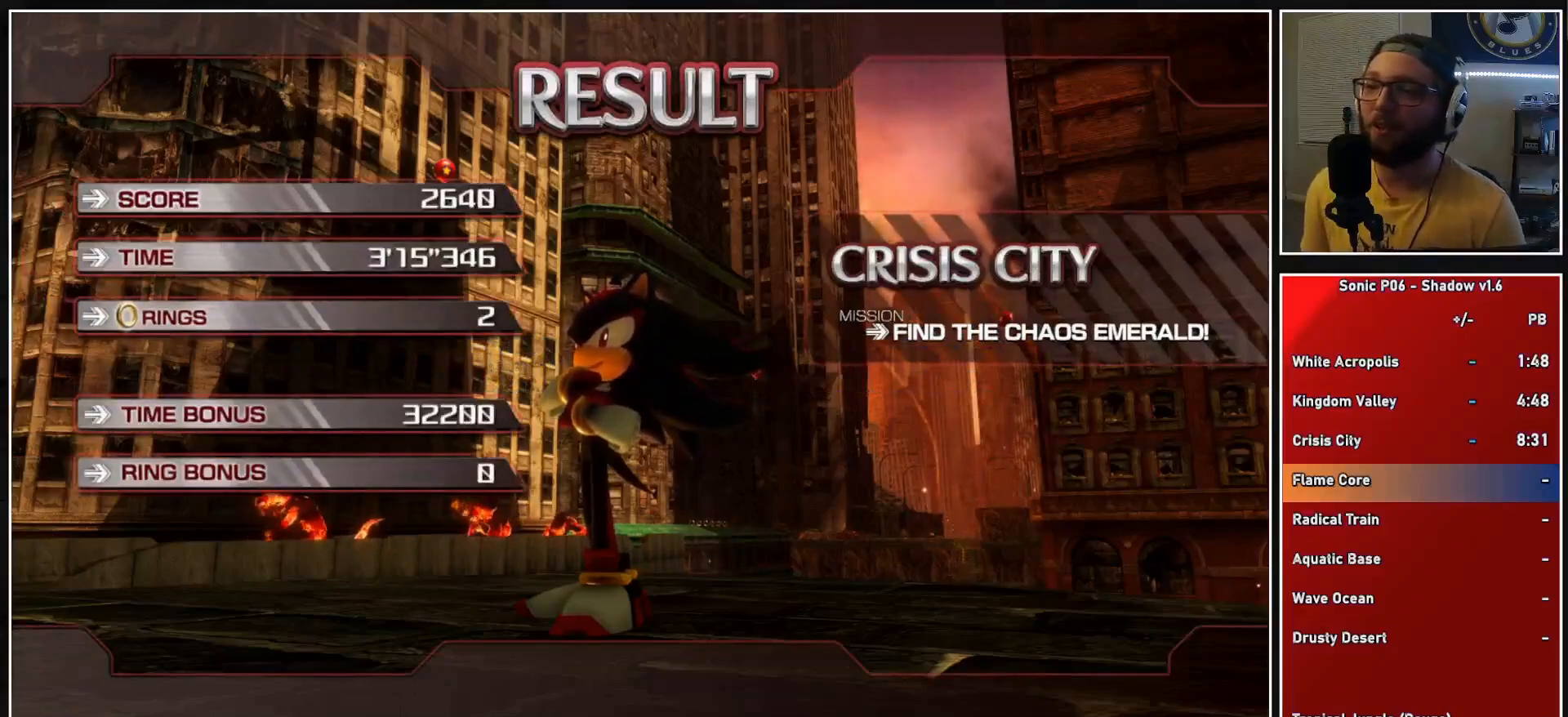
{"buttons": [], "left_stick": "center", "right_stick": "center", "events": [[100, "A", "up"], [167, "A", "down"], [300, "A", "up"], [350, "A", "down"], [467, "A", "up"]]}
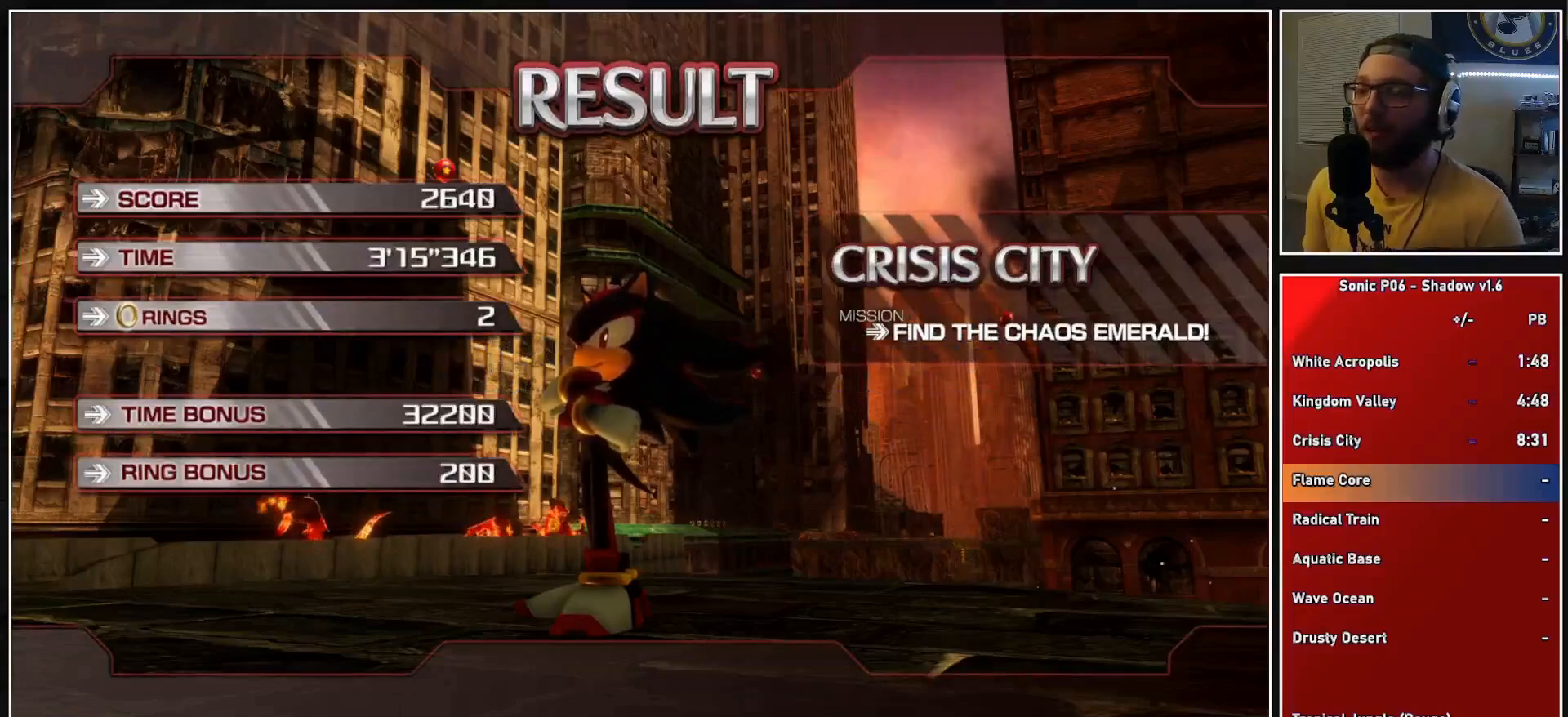
{"buttons": [], "left_stick": "center", "right_stick": "center", "events": [[33, "A", "down"], [133, "A", "up"], [183, "A", "down"], [300, "A", "up"], [367, "A", "down"], [500, "A", "up"]]}
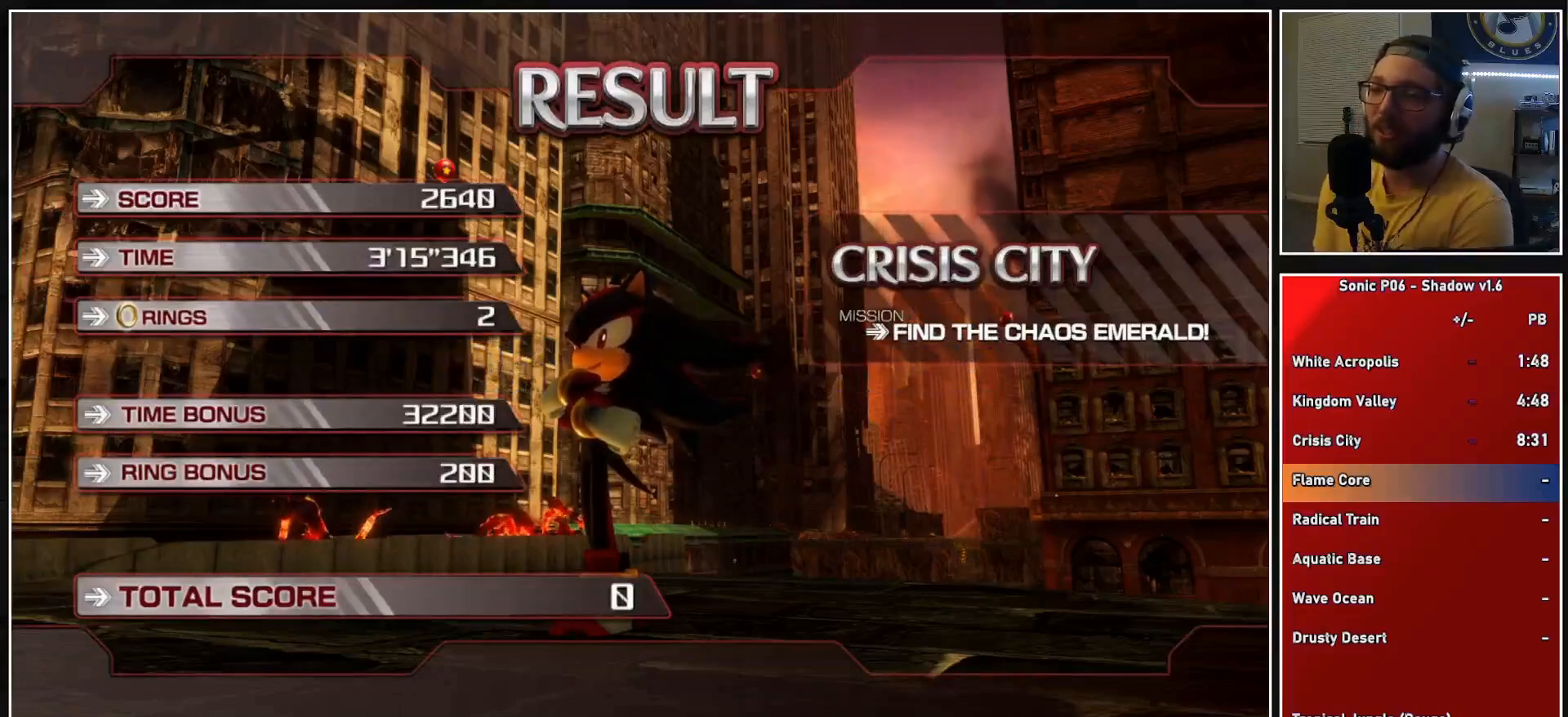
{"buttons": [], "left_stick": "center", "right_stick": "center", "events": [[50, "A", "down"], [167, "A", "up"], [233, "A", "down"], [333, "A", "up"], [383, "A", "down"], [500, "A", "up"]]}
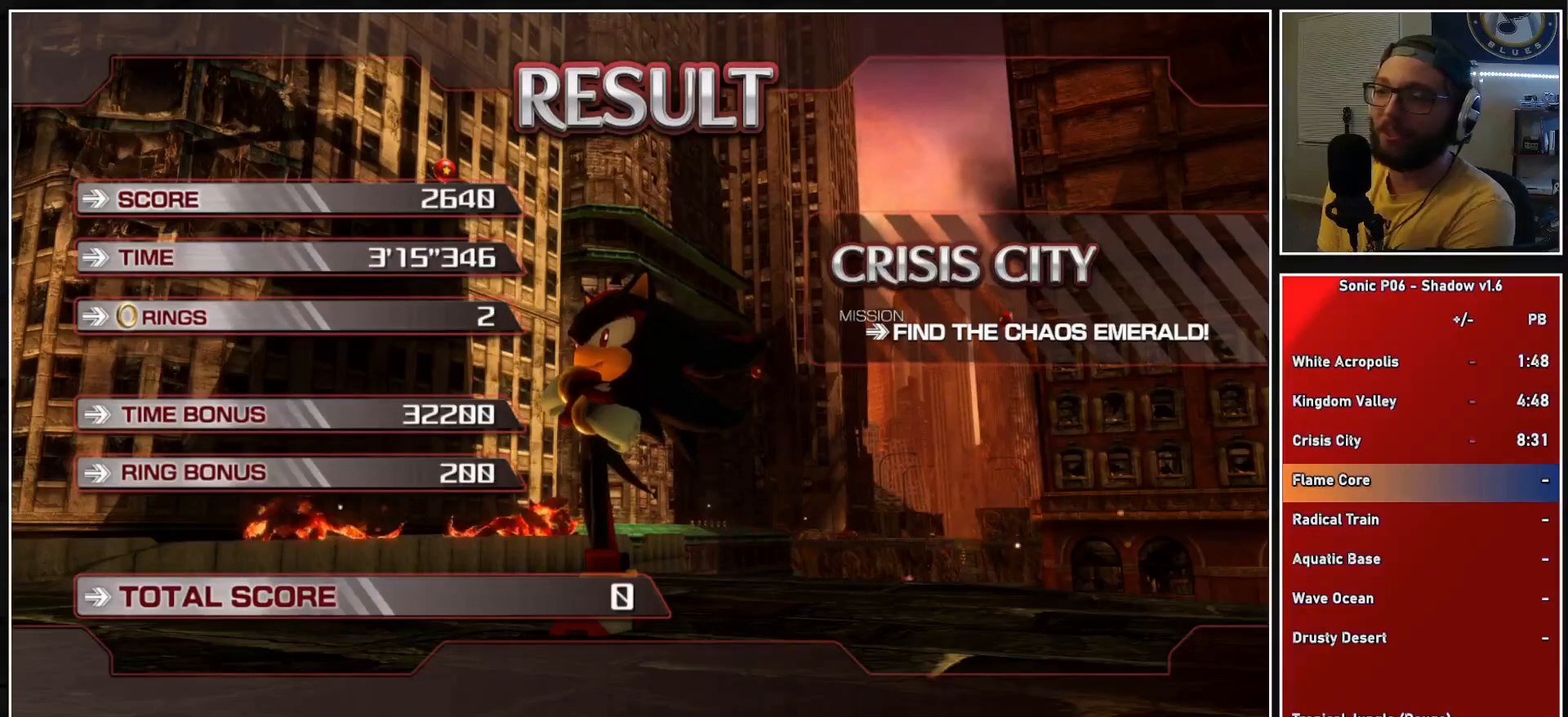
{"buttons": ["A"], "left_stick": "center", "right_stick": "center", "events": [[67, "A", "down"], [167, "A", "up"], [217, "A", "down"], [350, "A", "up"], [400, "A", "down"]]}
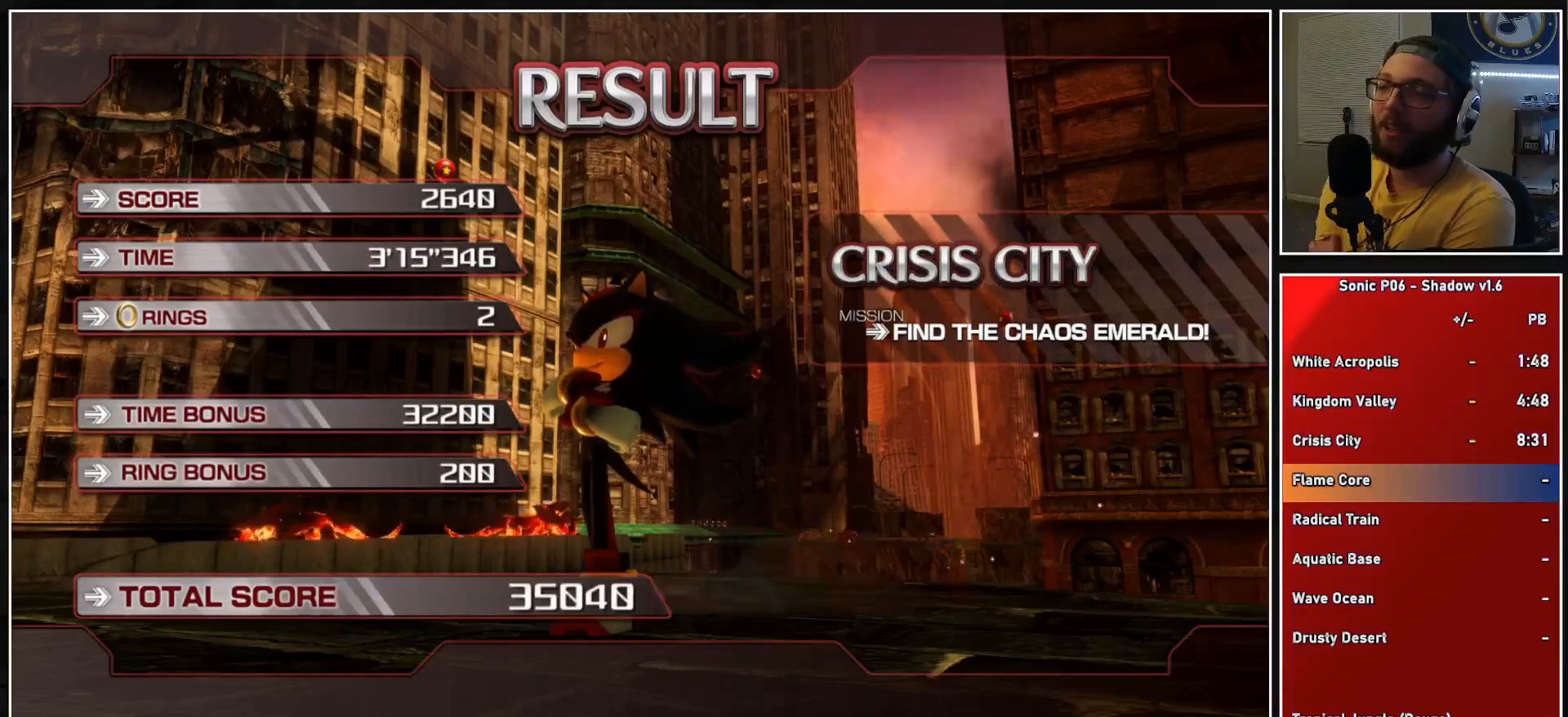
{"buttons": ["A"], "left_stick": "center", "right_stick": "center", "events": [[17, "A", "up"], [83, "A", "down"], [183, "A", "up"], [250, "A", "down"], [350, "A", "up"], [417, "A", "down"]]}
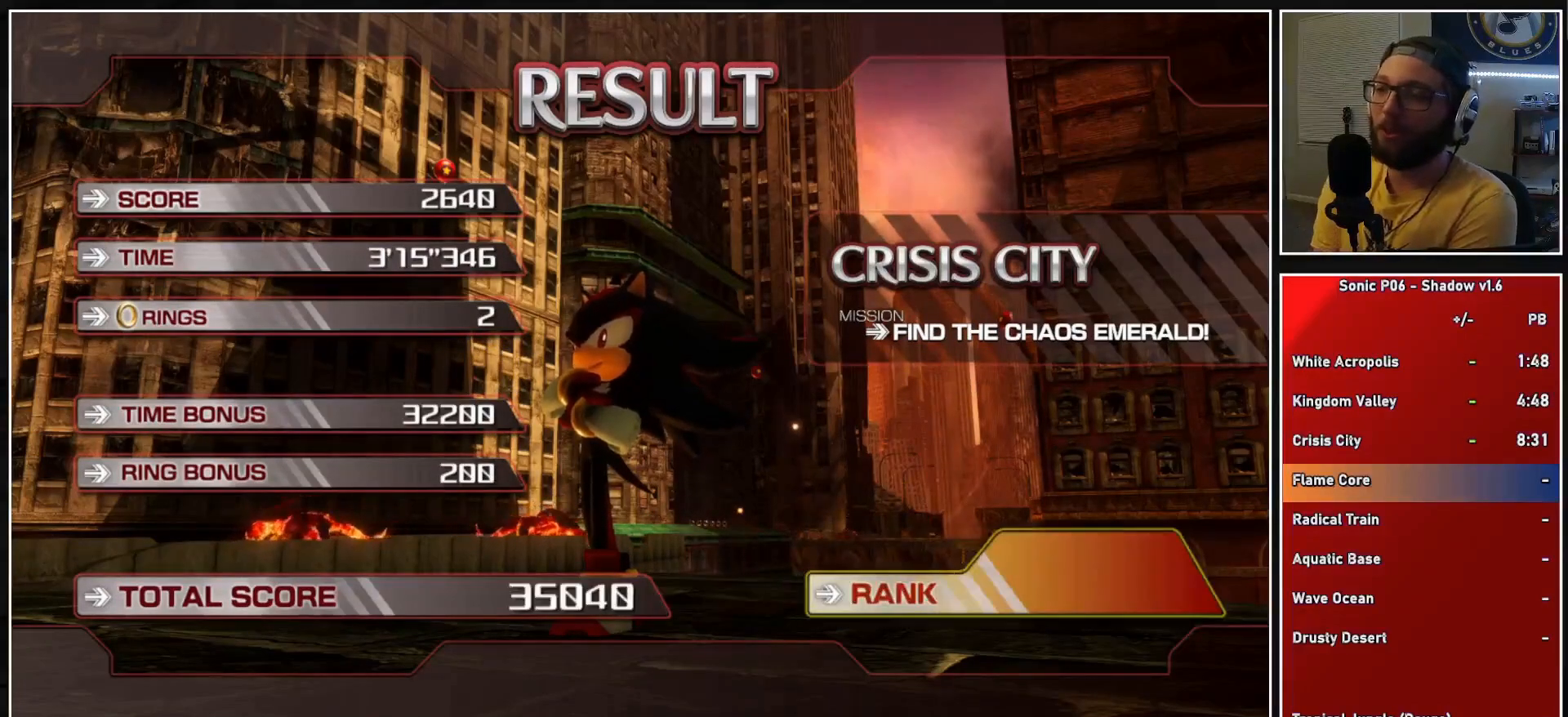
{"buttons": ["A"], "left_stick": "center", "right_stick": "center", "events": [[33, "A", "up"], [100, "A", "down"], [217, "A", "up"], [317, "A", "down"], [400, "A", "up"], [483, "A", "down"]]}
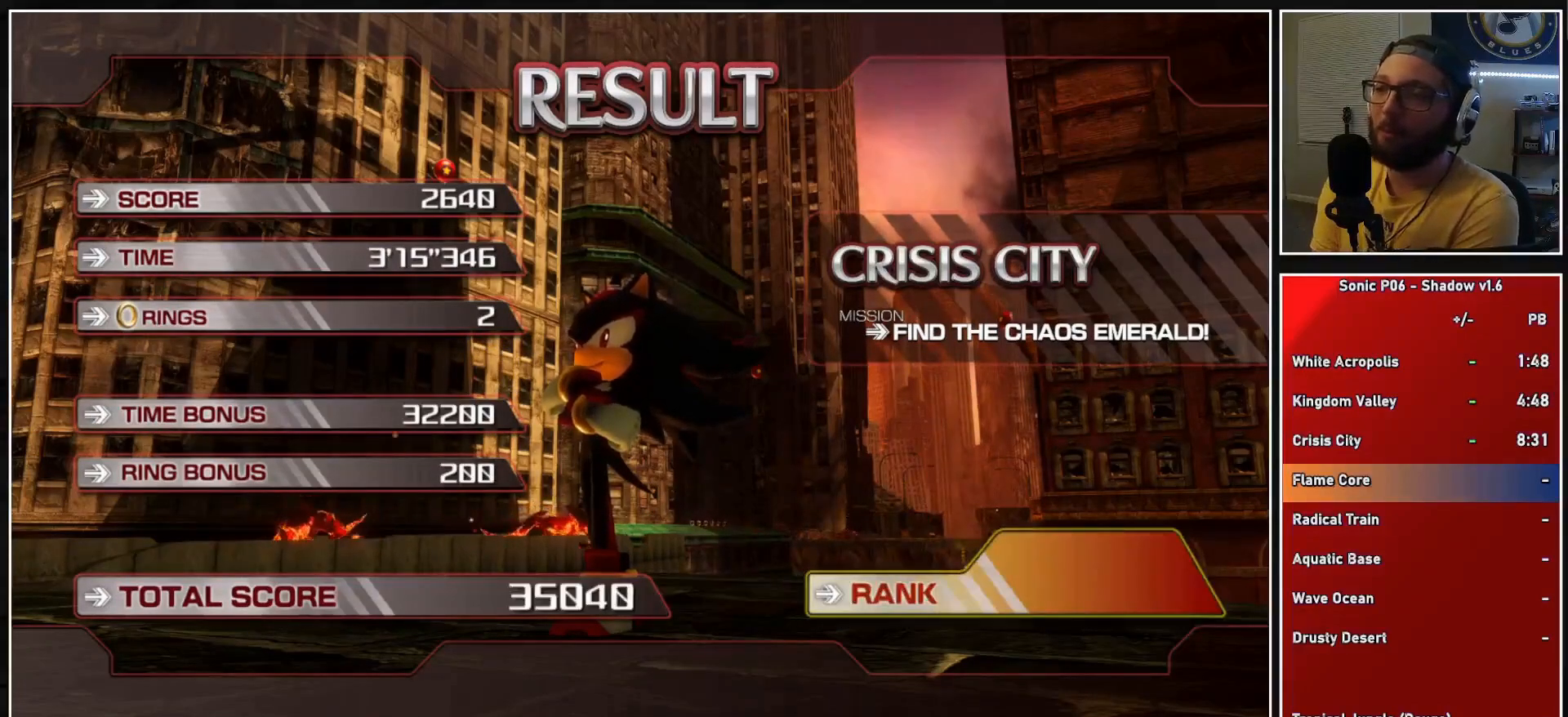
{"buttons": [], "left_stick": "center", "right_stick": "center", "events": [[83, "A", "up"], [150, "A", "down"], [267, "A", "up"], [350, "A", "down"], [450, "A", "up"]]}
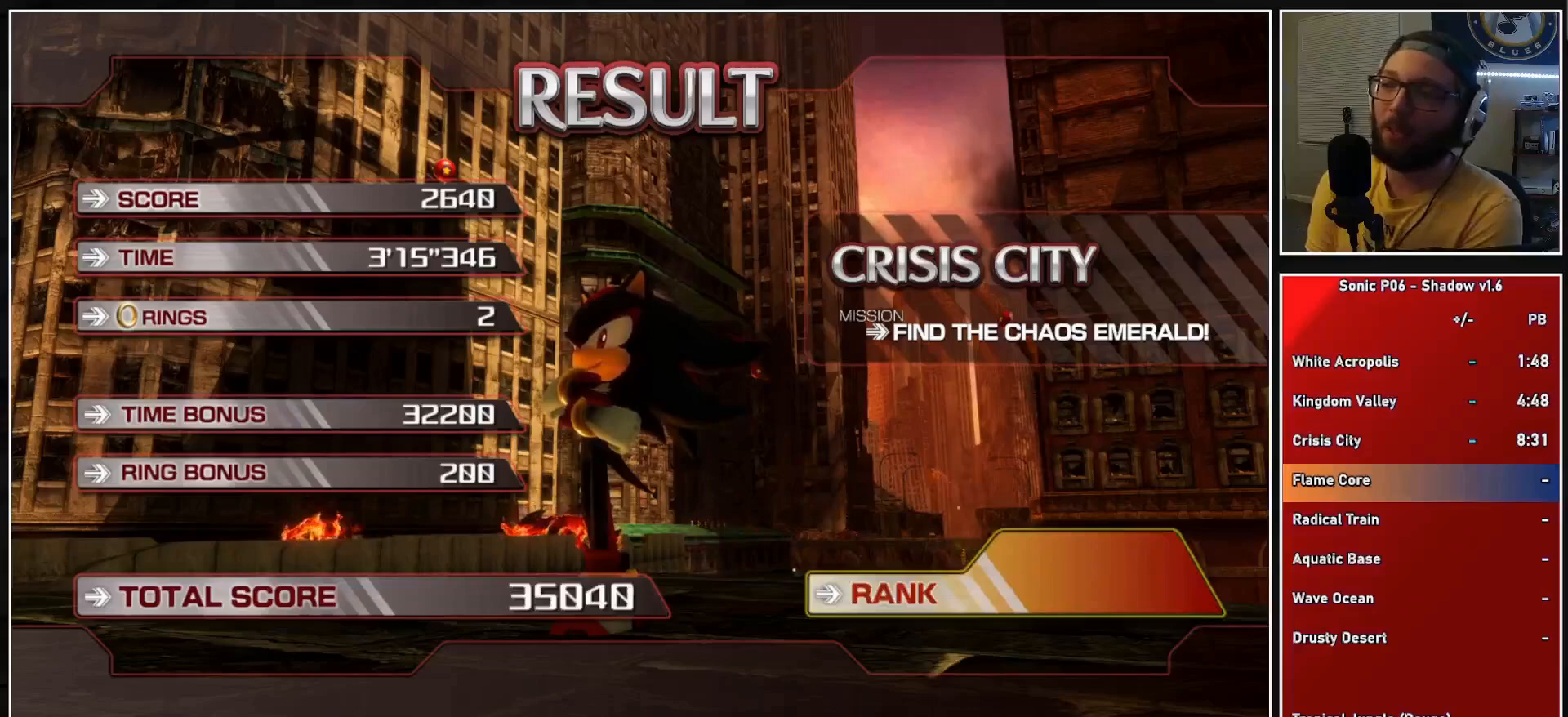
{"buttons": ["A"], "left_stick": "center", "right_stick": "center", "events": [[33, "A", "down"], [167, "A", "up"], [250, "A", "down"], [367, "A", "up"], [433, "A", "down"]]}
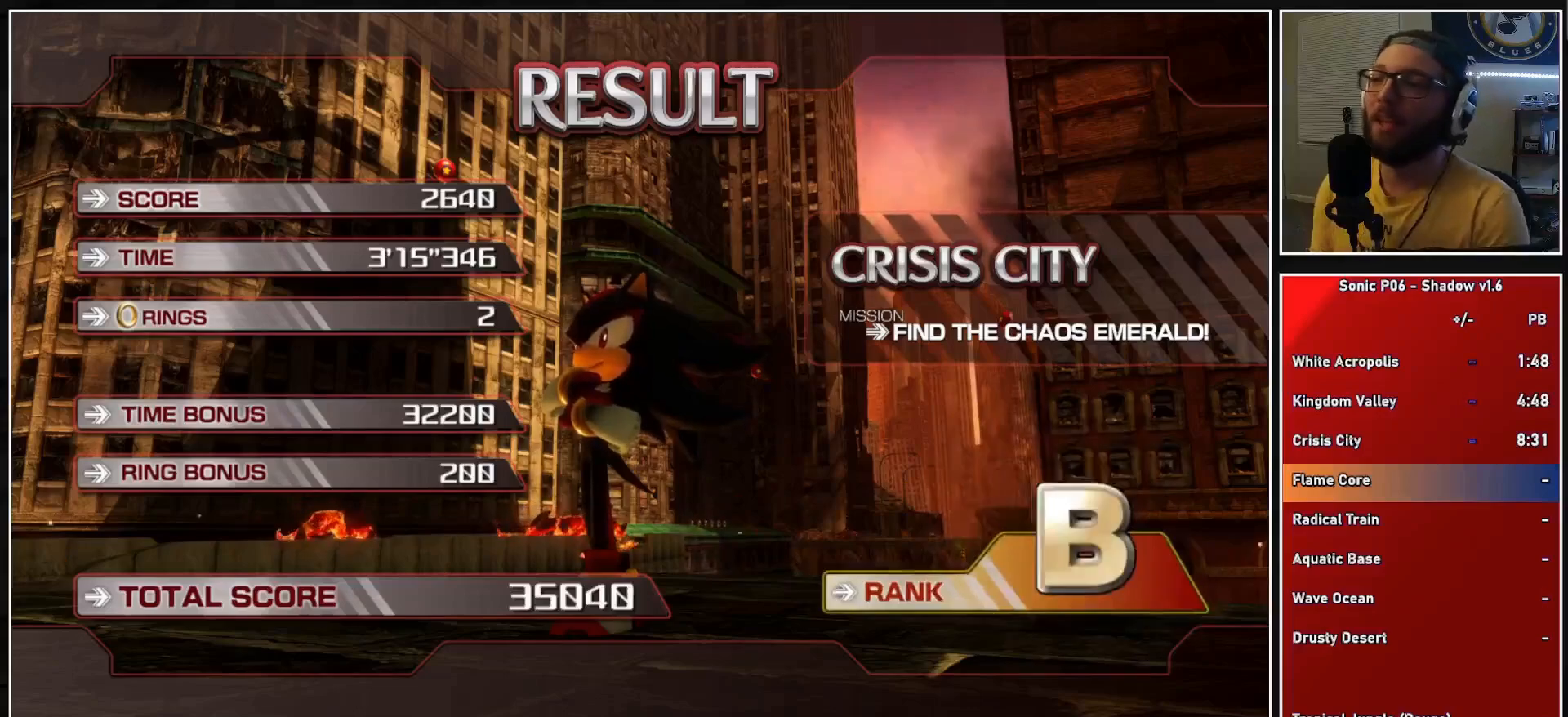
{"buttons": [], "left_stick": "center", "right_stick": "center", "events": [[67, "A", "up"], [117, "A", "down"], [283, "A", "up"]]}
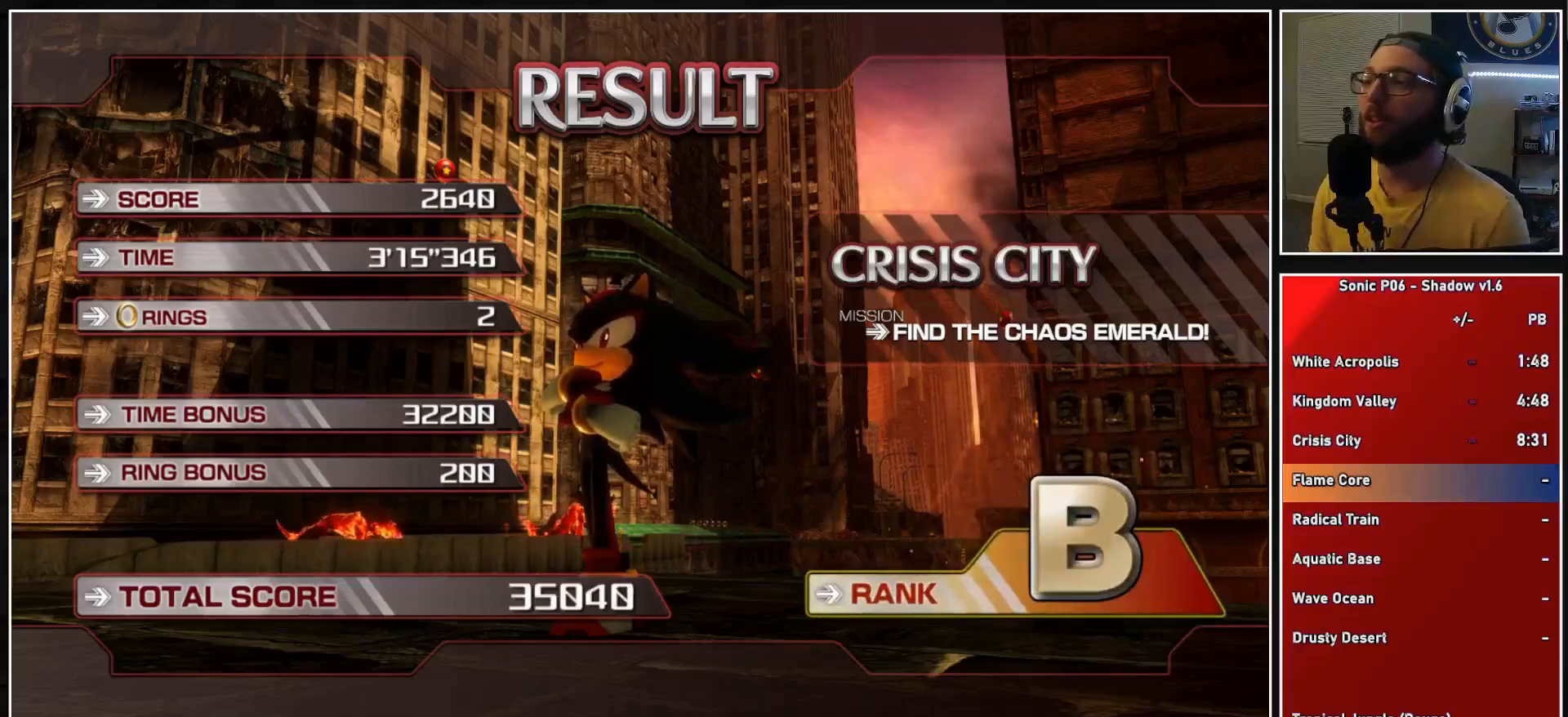
{"buttons": [], "left_stick": "center", "right_stick": "center", "events": []}
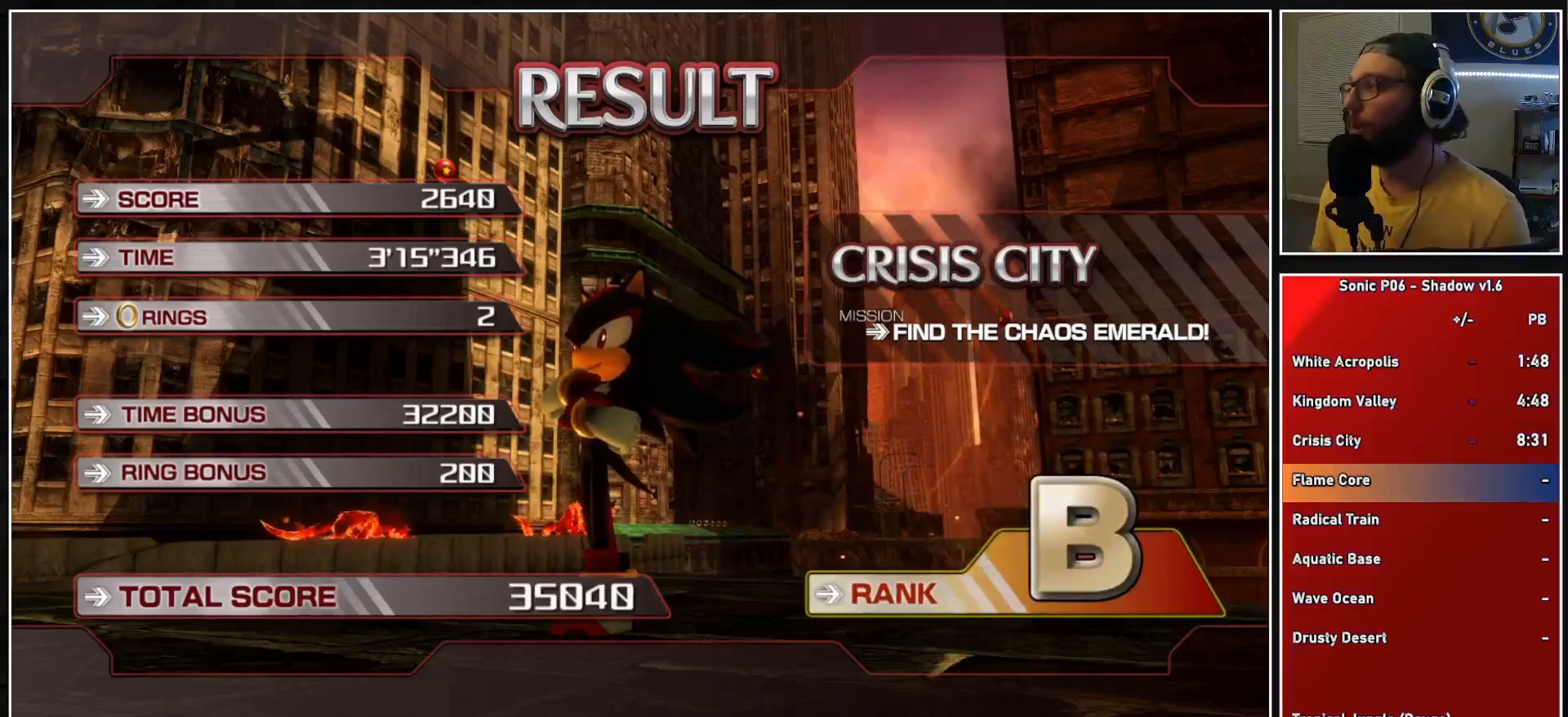
{"buttons": [], "left_stick": "center", "right_stick": "center", "events": []}
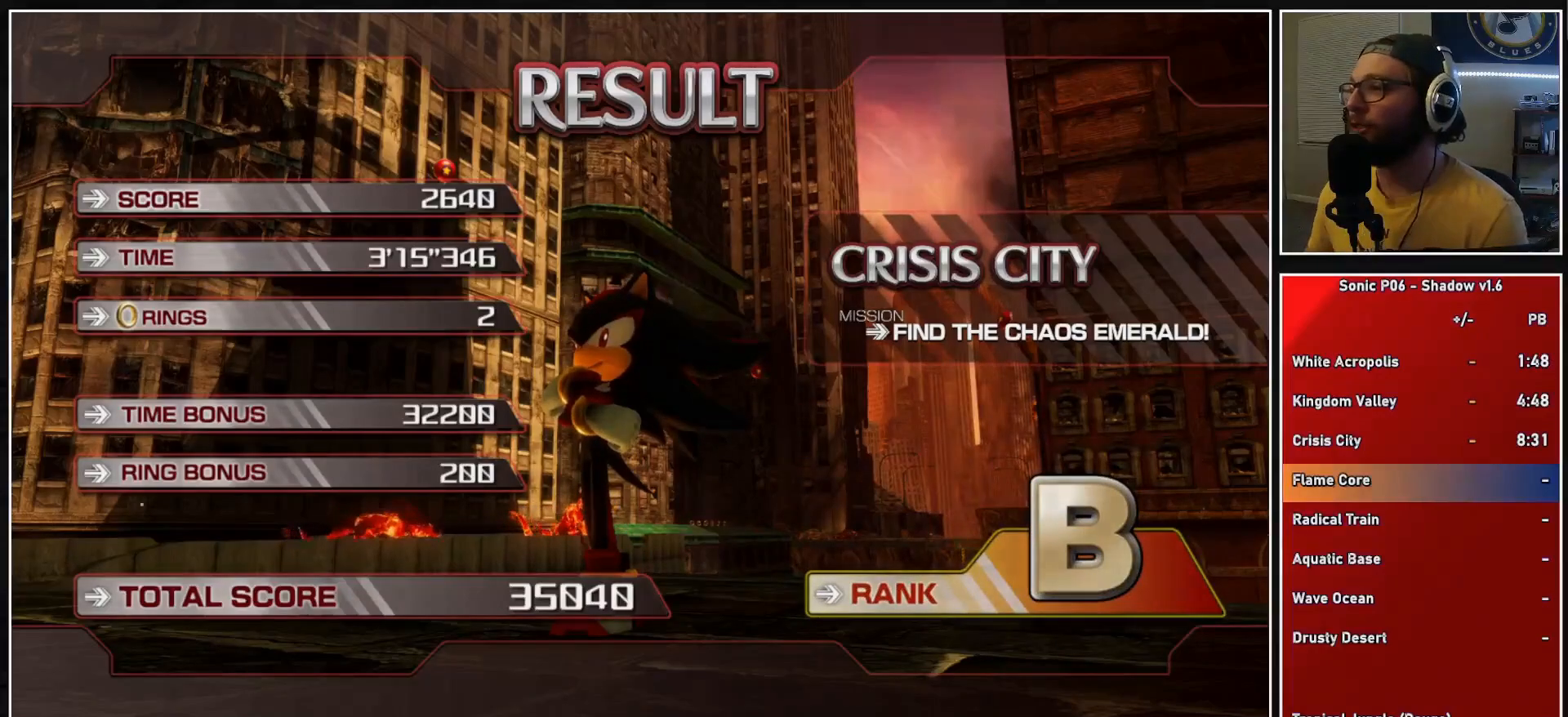
{"buttons": [], "left_stick": "center", "right_stick": "center", "events": []}
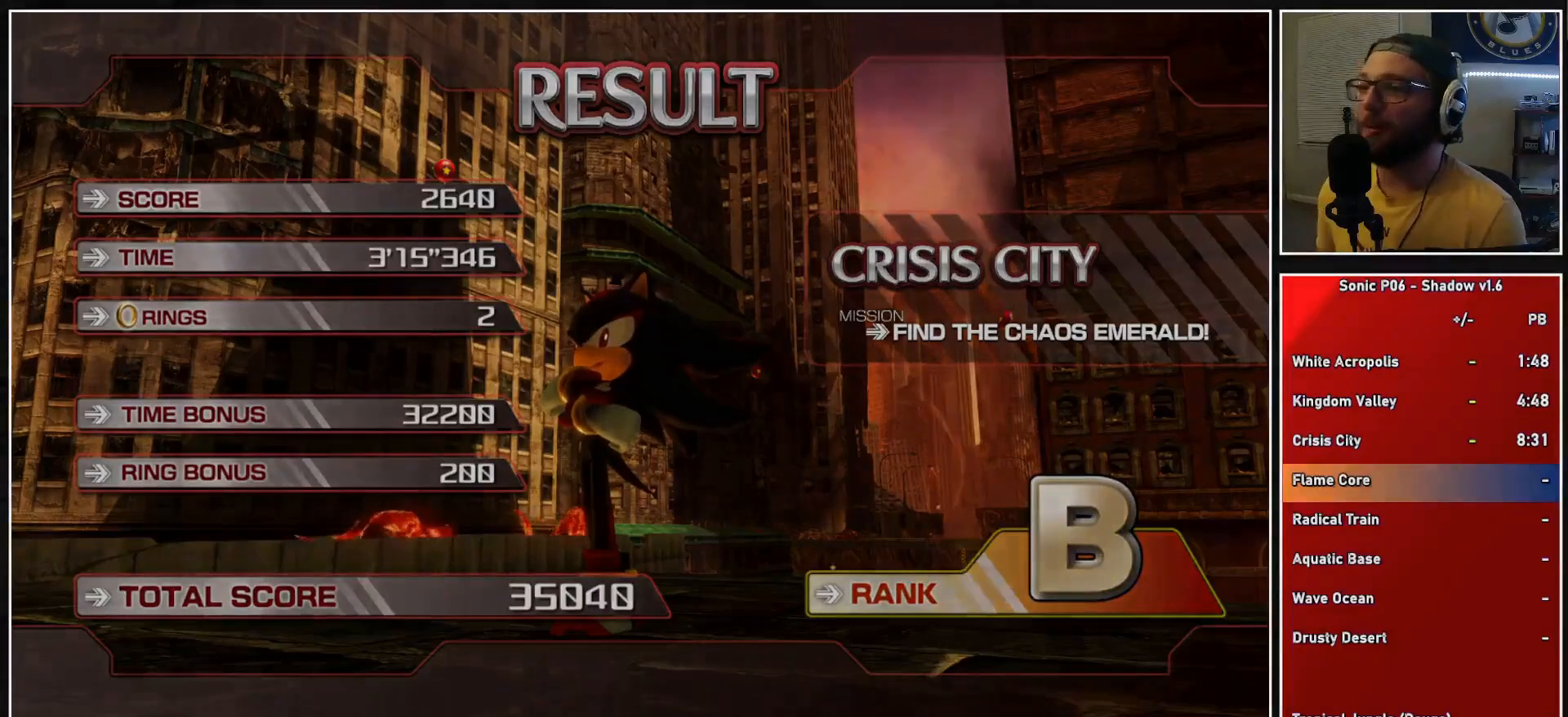
{"buttons": [], "left_stick": "center", "right_stick": "center", "events": []}
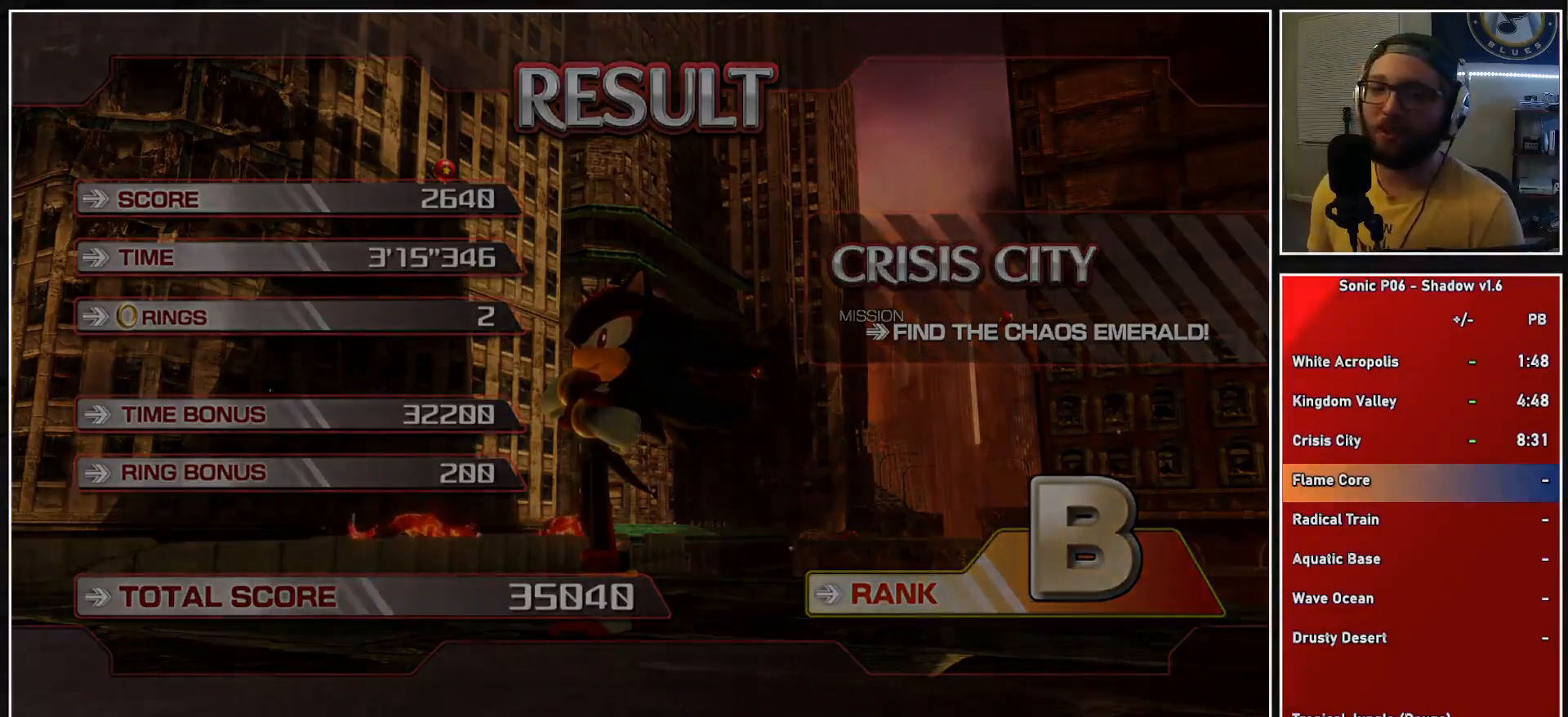
{"buttons": [], "left_stick": "center", "right_stick": "center", "events": []}
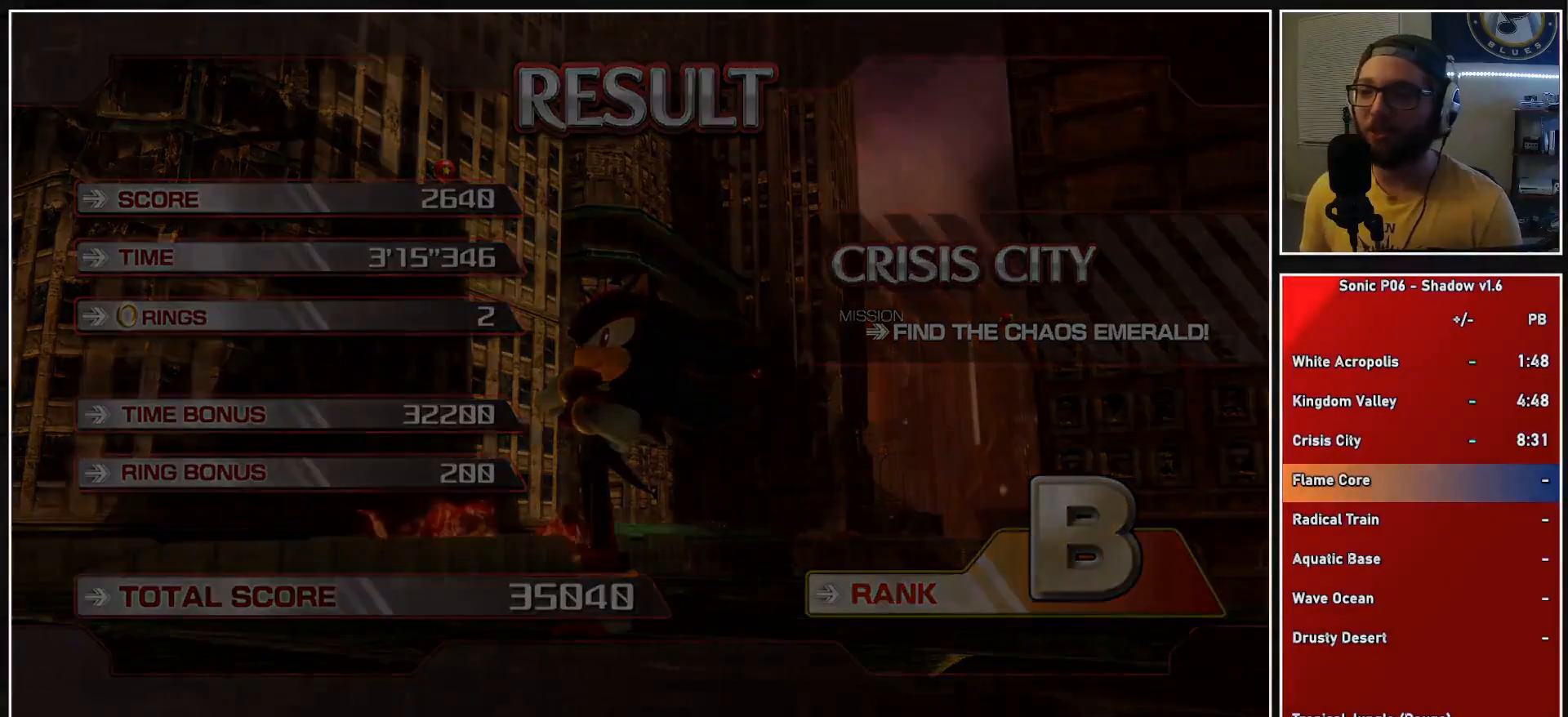
{"buttons": [], "left_stick": "center", "right_stick": "center", "events": []}
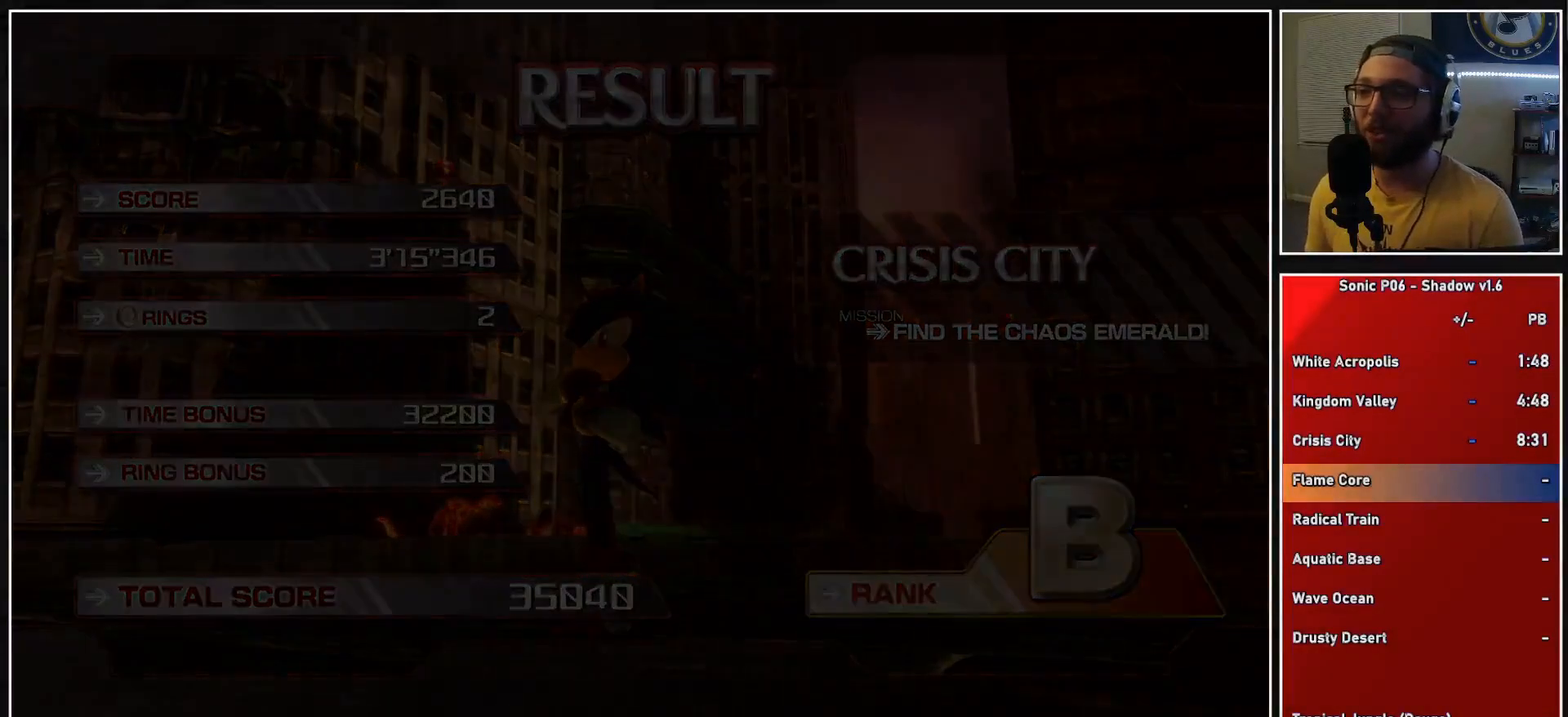
{"buttons": [], "left_stick": "center", "right_stick": "center", "events": []}
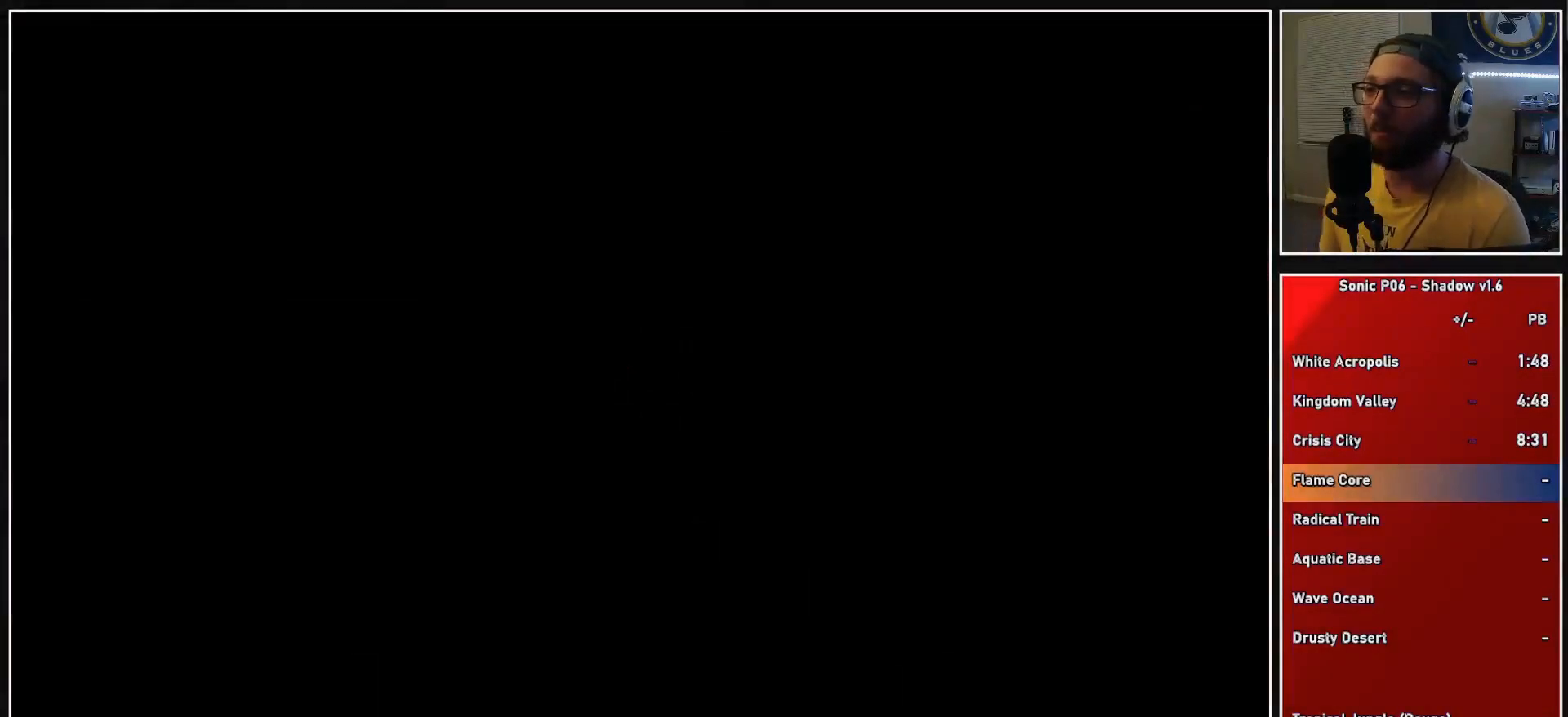
{"buttons": [], "left_stick": "center", "right_stick": "center", "events": [[300, "left_stick", "down"], [417, "A", "down"], [467, "left_stick", "center"], [483, "A", "up"]]}
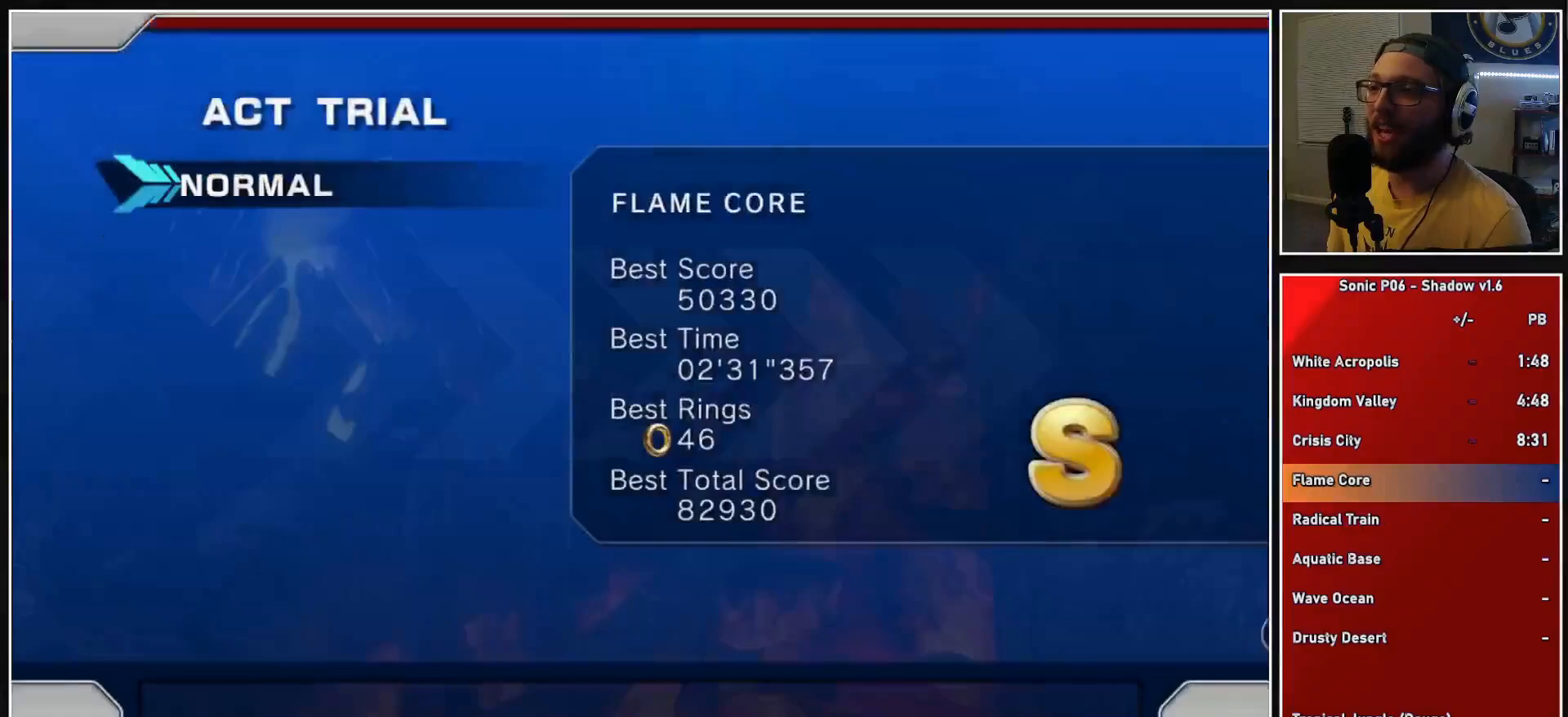
{"buttons": [], "left_stick": "center", "right_stick": "center", "events": [[67, "A", "down"], [167, "A", "up"], [217, "A", "down"], [317, "A", "up"]]}
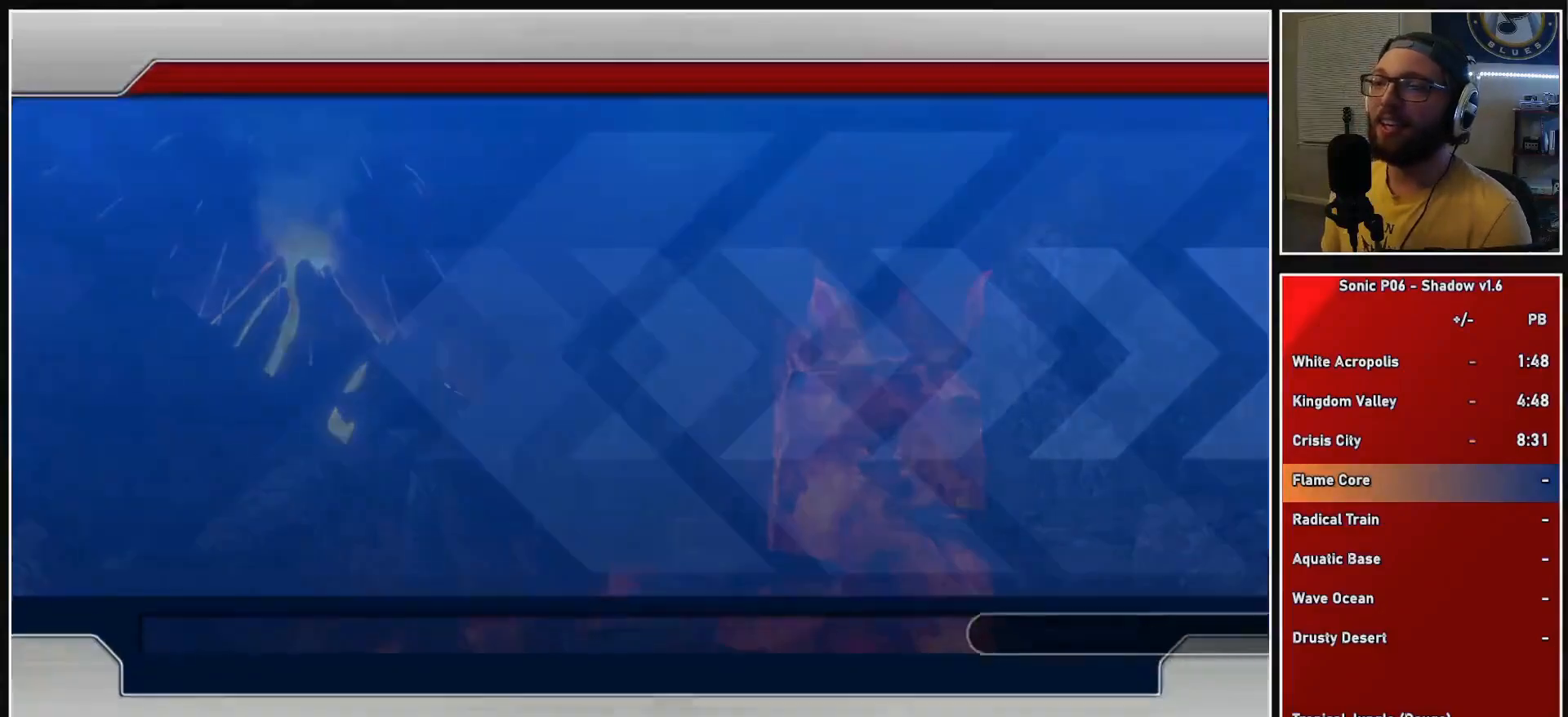
{"buttons": [], "left_stick": "center", "right_stick": "center", "events": []}
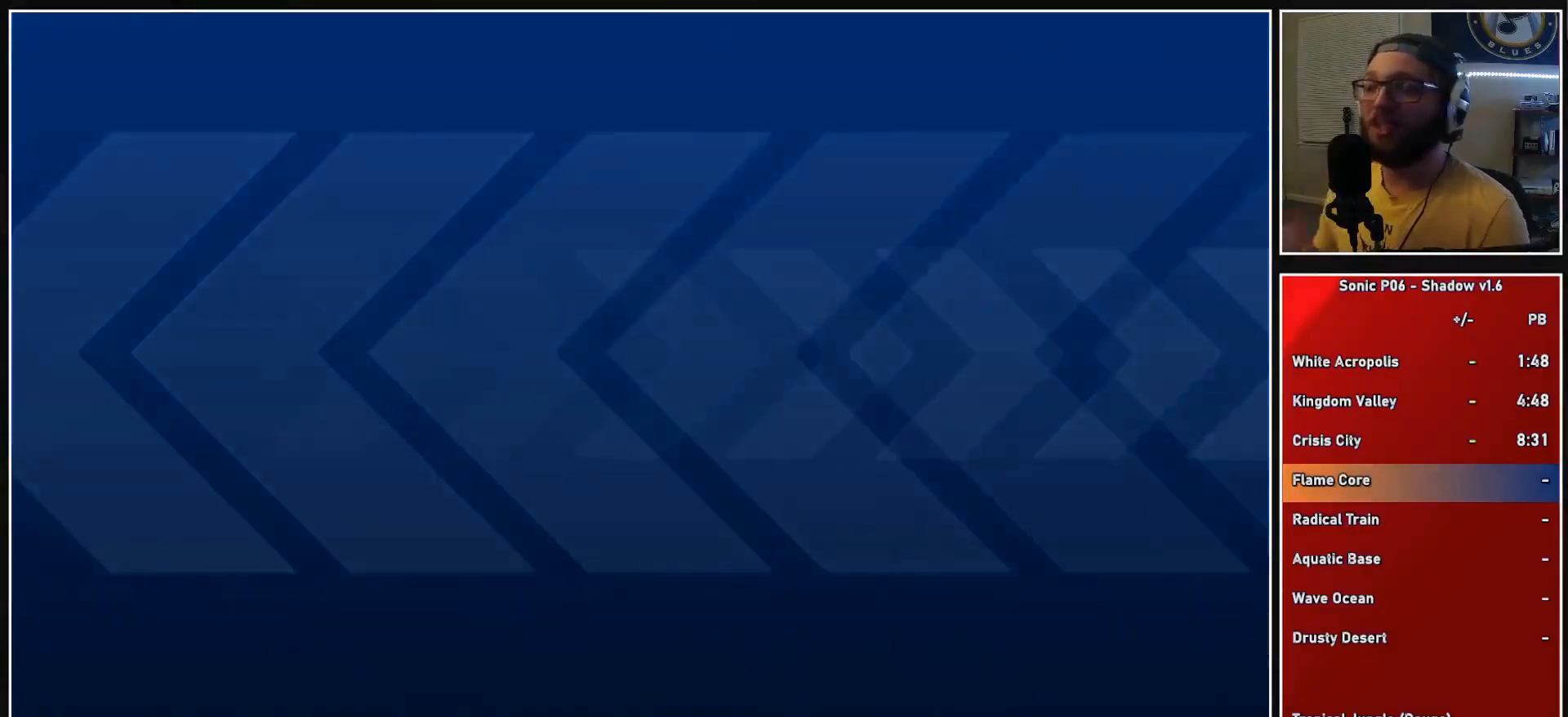
{"buttons": [], "left_stick": "center", "right_stick": "center", "events": []}
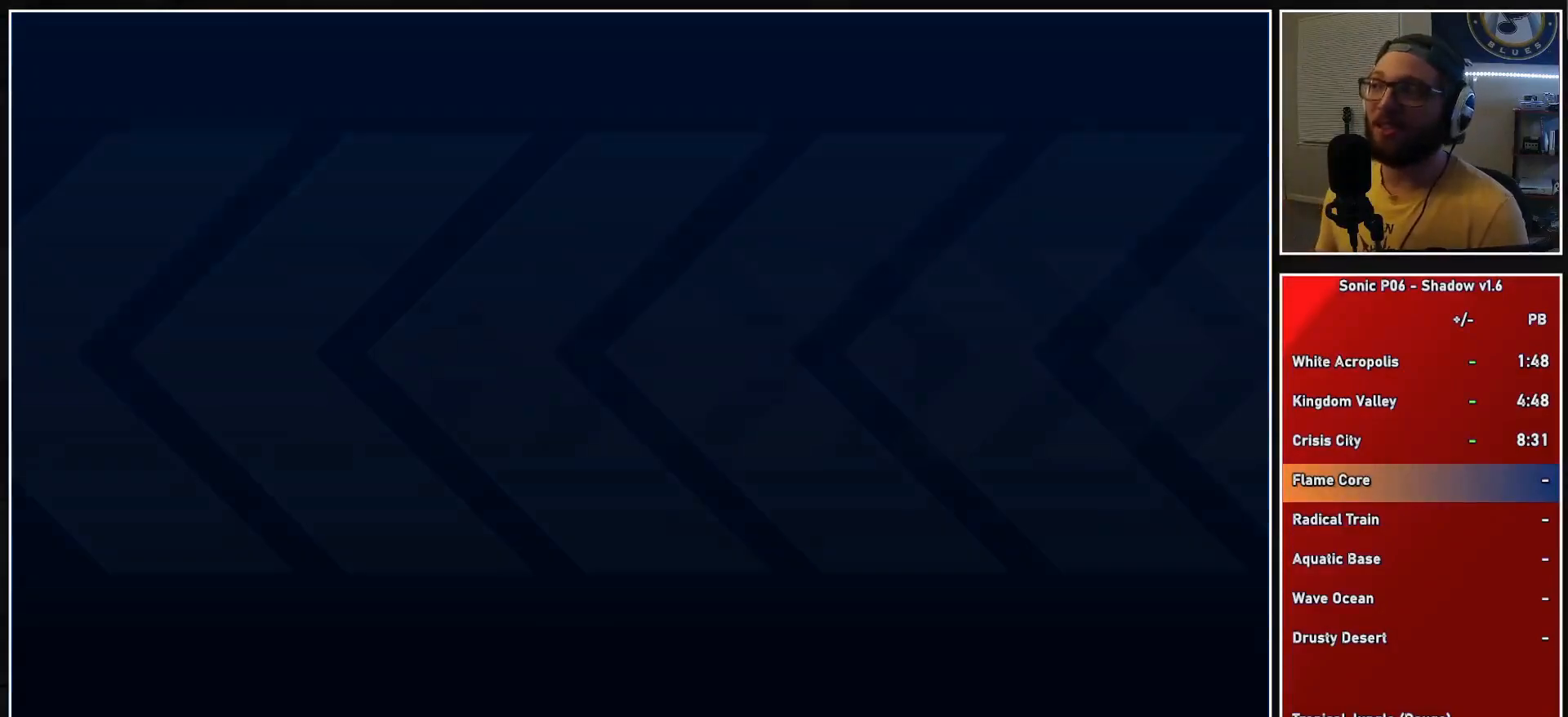
{"buttons": [], "left_stick": "center", "right_stick": "center", "events": []}
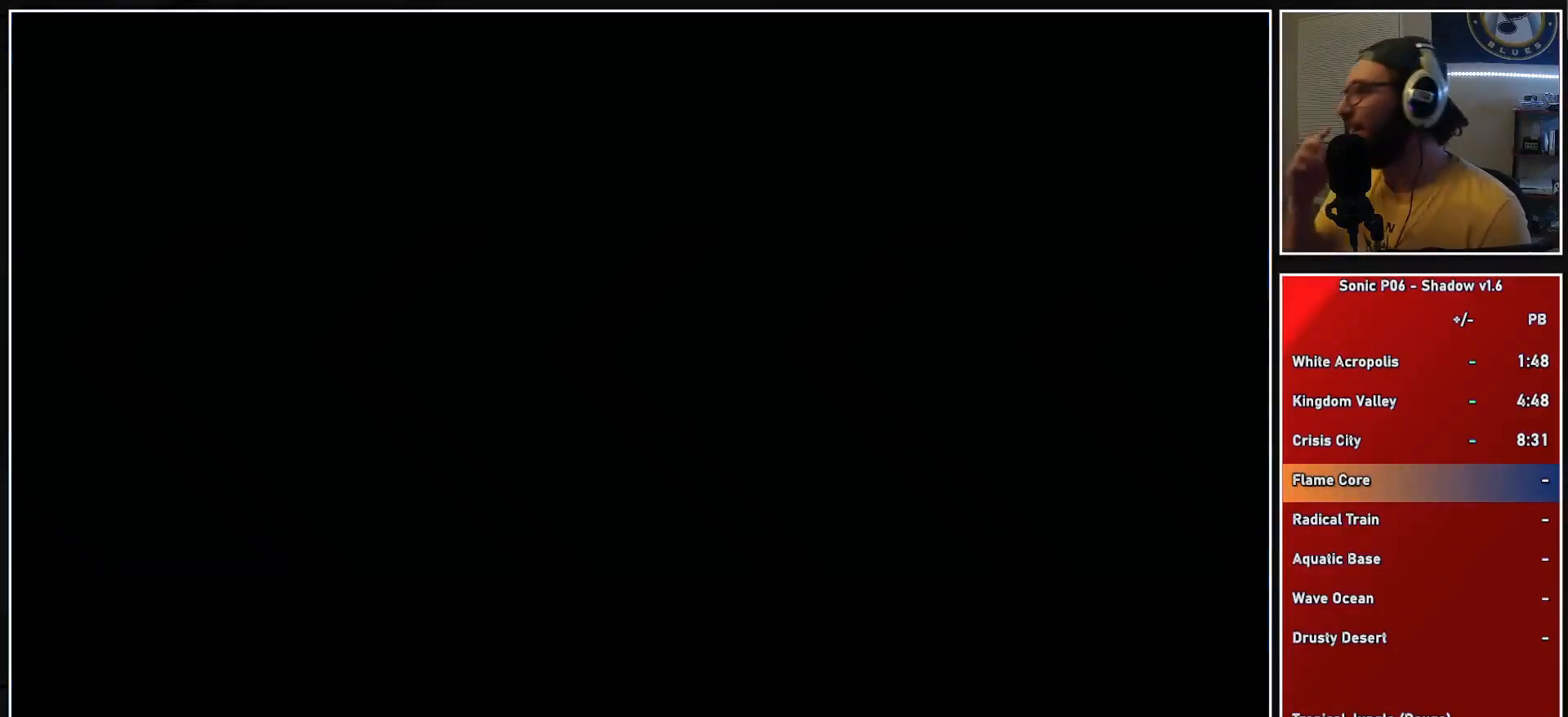
{"buttons": [], "left_stick": "center", "right_stick": "center", "events": []}
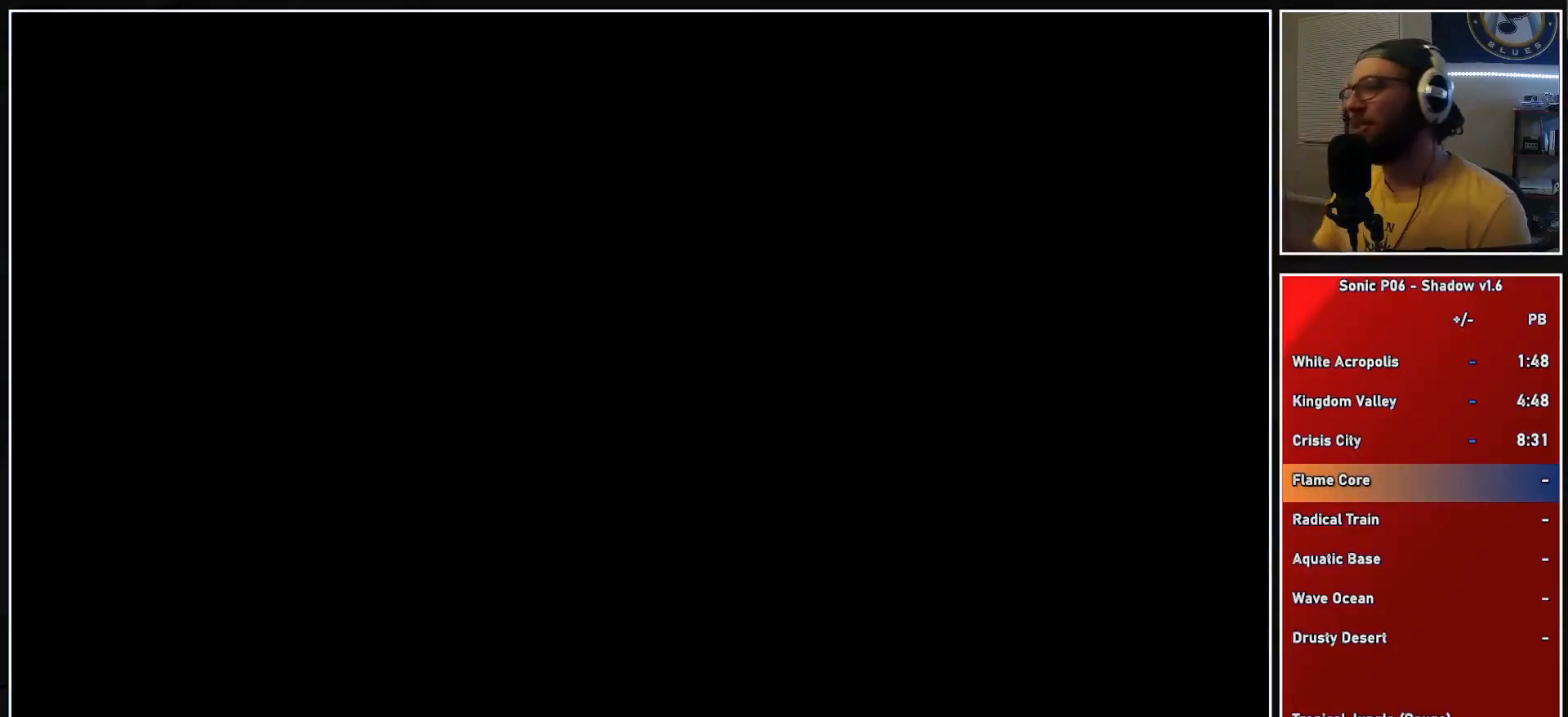
{"buttons": [], "left_stick": "center", "right_stick": "center", "events": []}
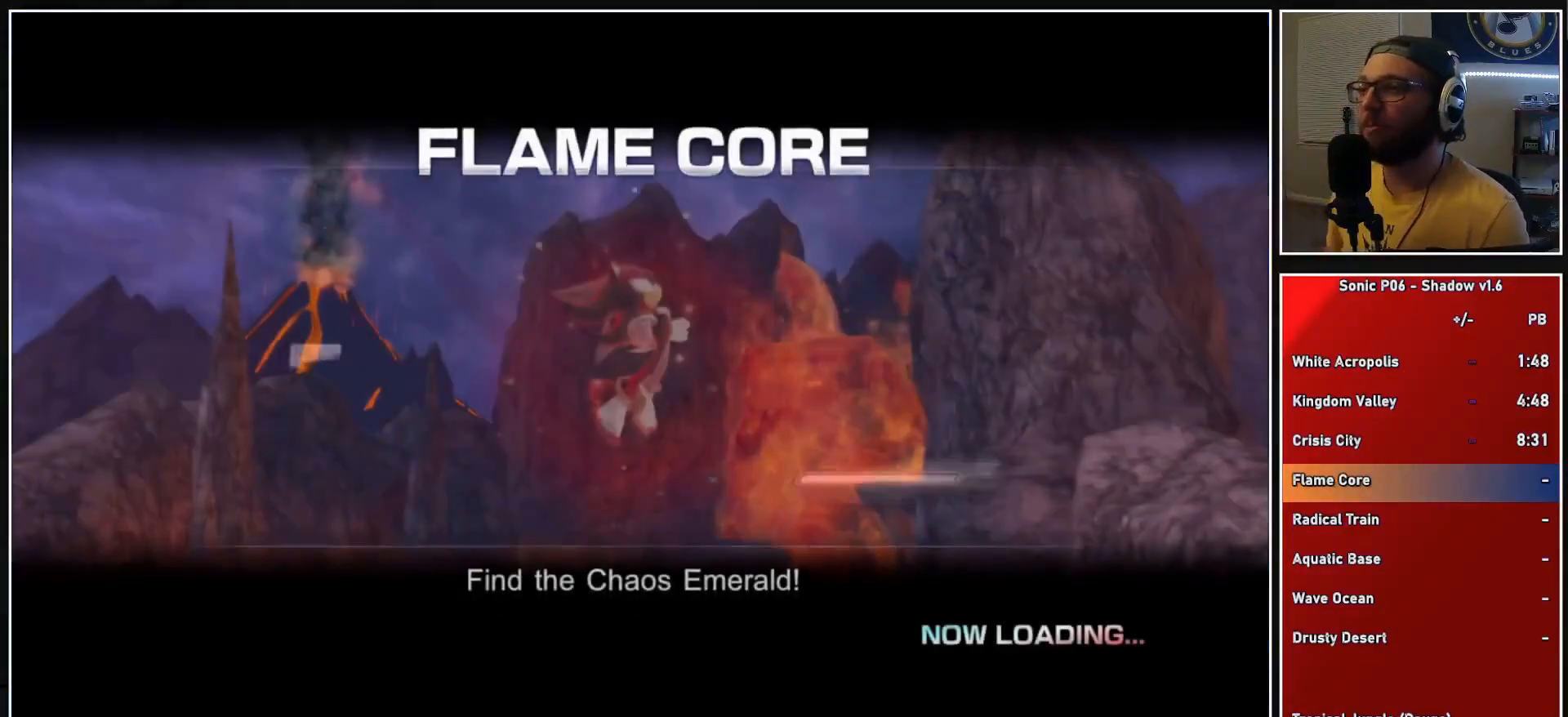
{"buttons": [], "left_stick": "center", "right_stick": "center", "events": []}
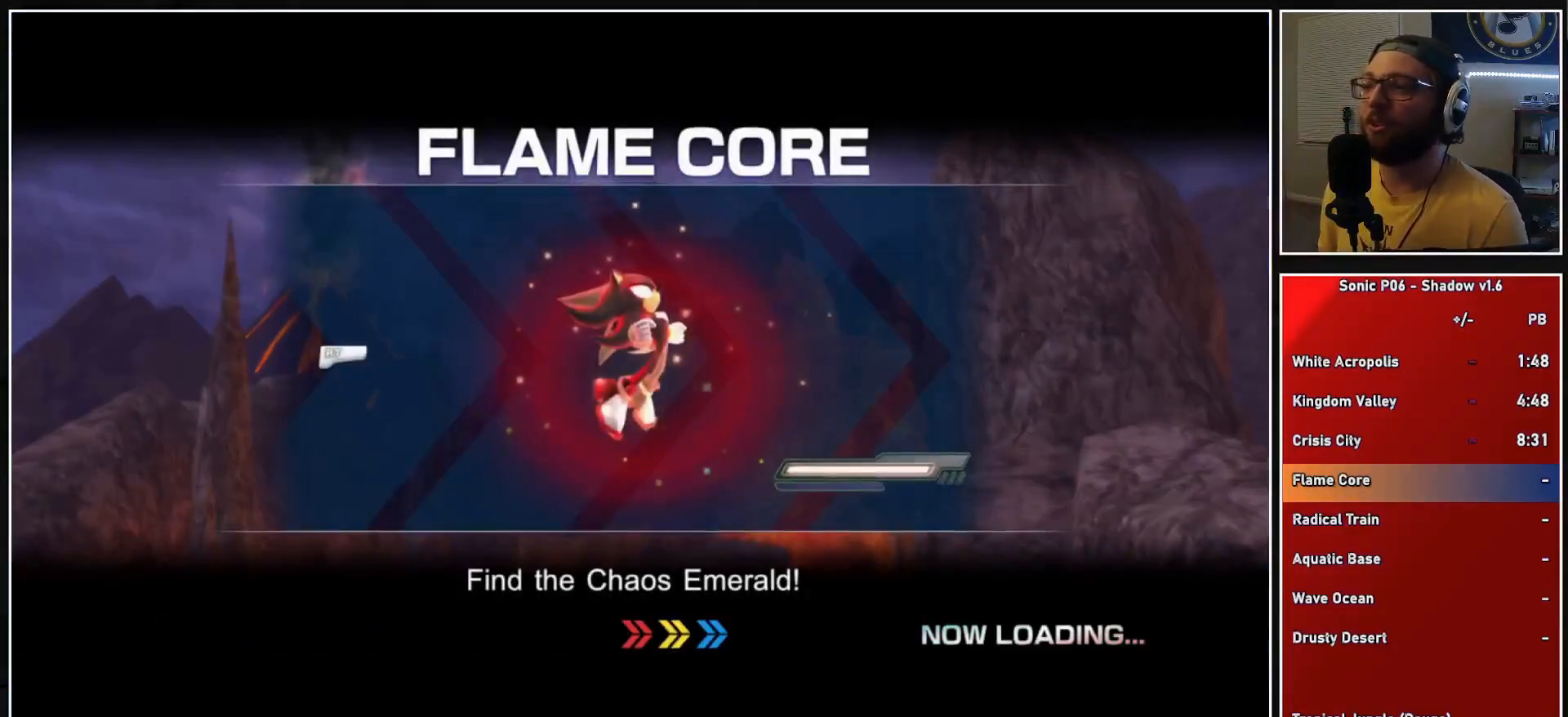
{"buttons": [], "left_stick": "up", "right_stick": "center", "events": [[367, "X", "down"], [417, "X", "up"], [450, "left_stick", "up"]]}
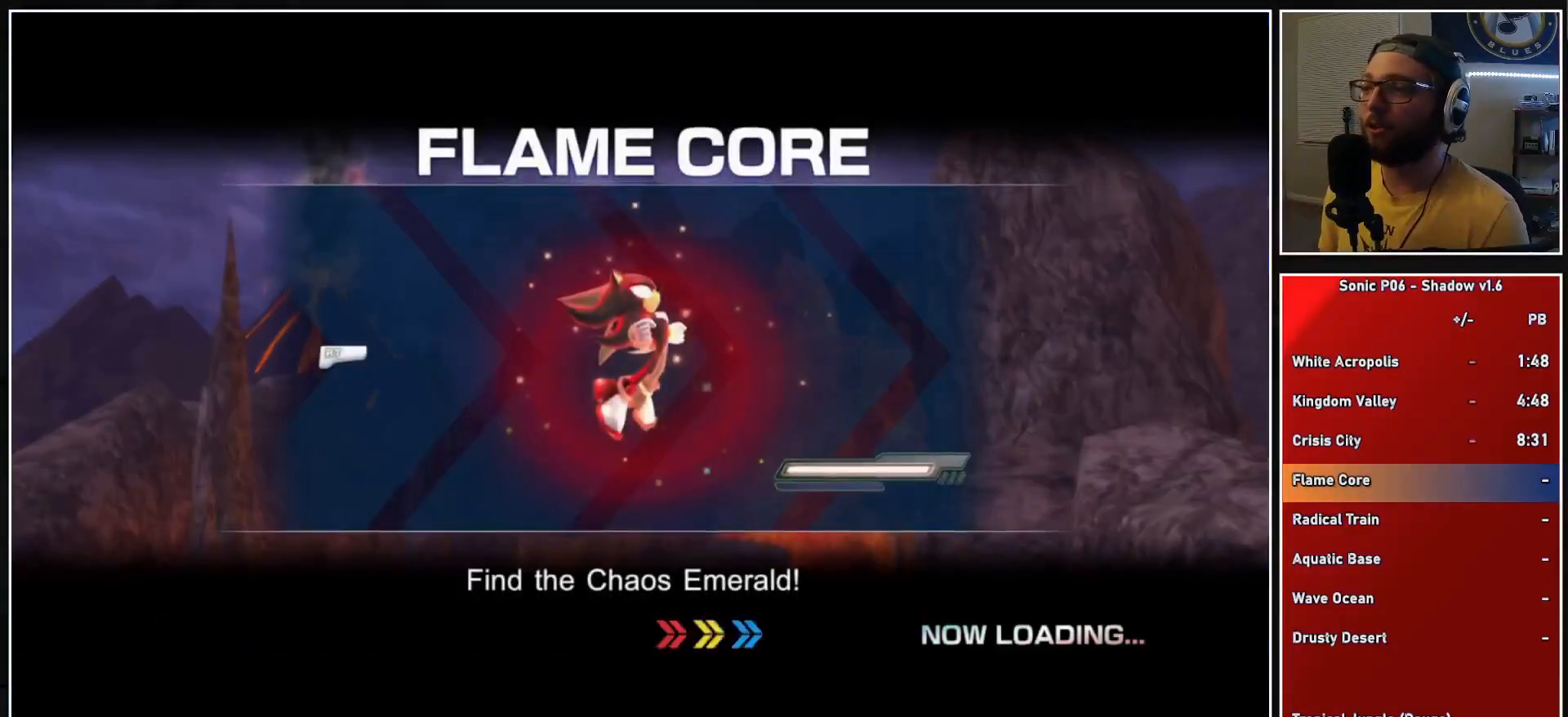
{"buttons": ["X"], "left_stick": "up", "right_stick": "center", "events": [[33, "X", "down"], [117, "X", "up"], [167, "X", "down"], [217, "X", "up"], [283, "X", "down"], [383, "X", "up"], [417, "X", "down"]]}
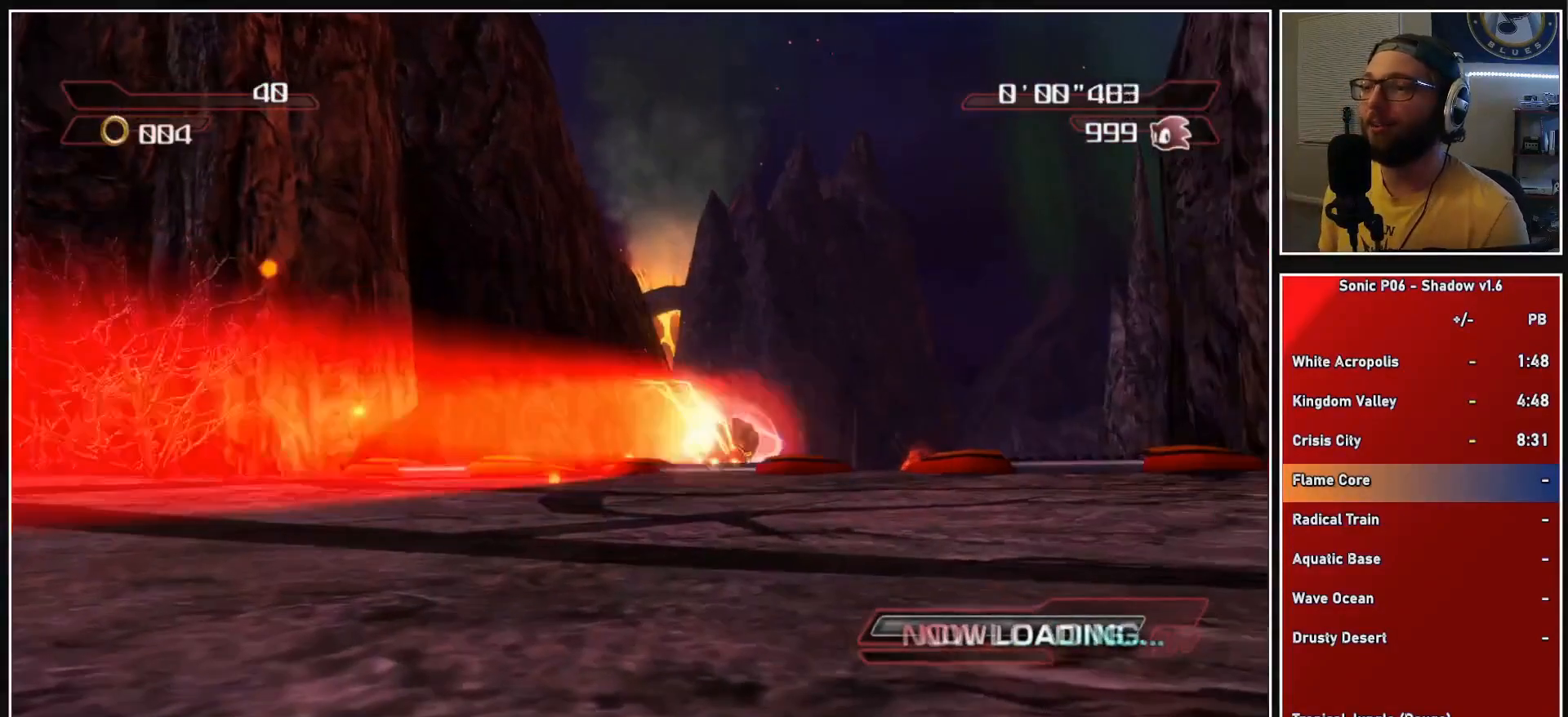
{"buttons": [], "left_stick": "up", "right_stick": "center", "events": [[33, "X", "up"]]}